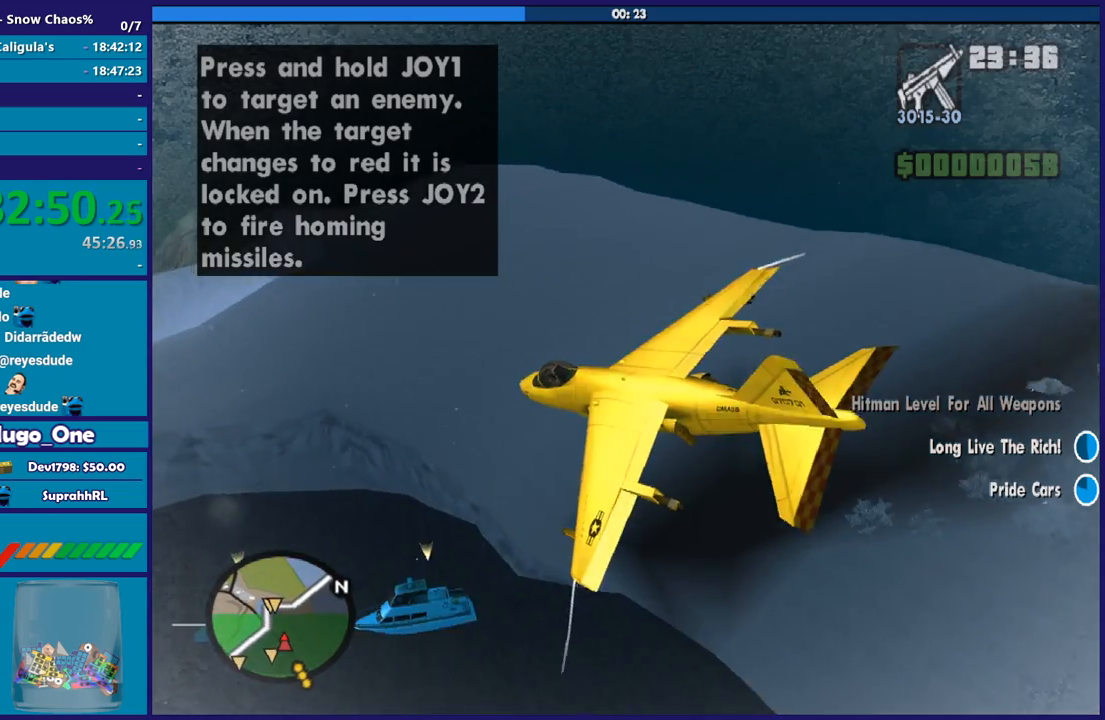
Gameplay with a controller (Xbox layout); each line is a JSON object with the inputs held at the frame after it. "button_events" lists button changes between this image and that frame as [ms after this image, input, new state], when the widget could be followed in between (sticks are given only as held states). This document gives stick clicks only as held states, not as events.
{"buttons": ["A", "R2"], "left_stick": "down-left", "right_stick": "center", "button_events": []}
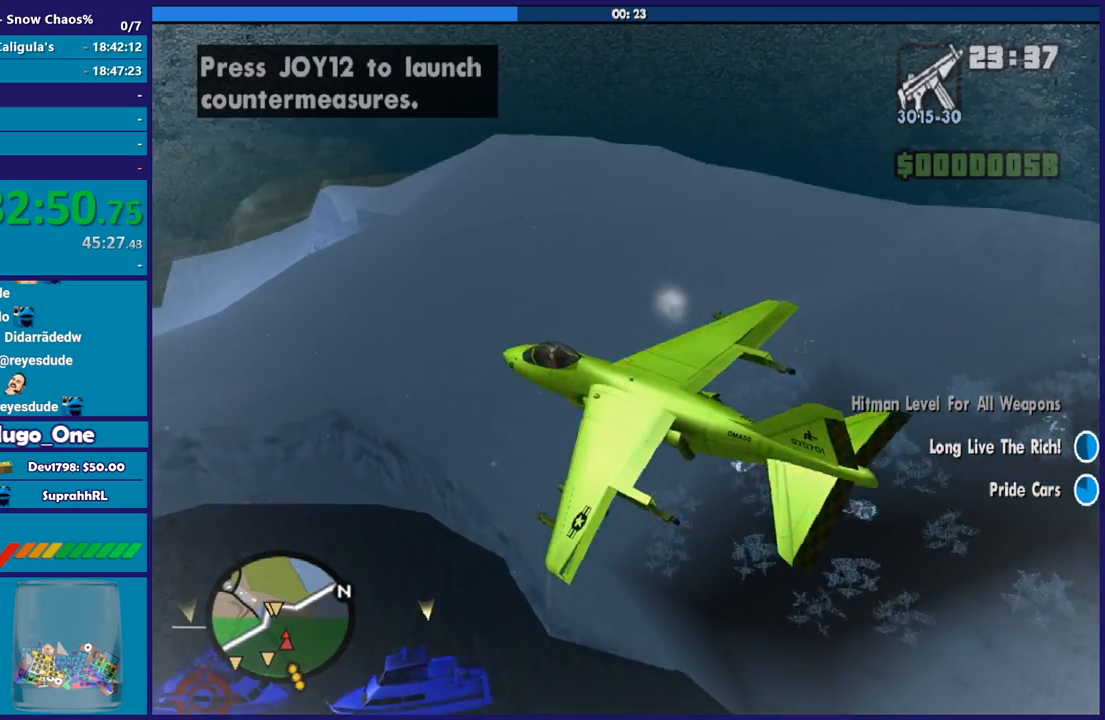
{"buttons": ["A", "R2"], "left_stick": "left", "right_stick": "center", "button_events": []}
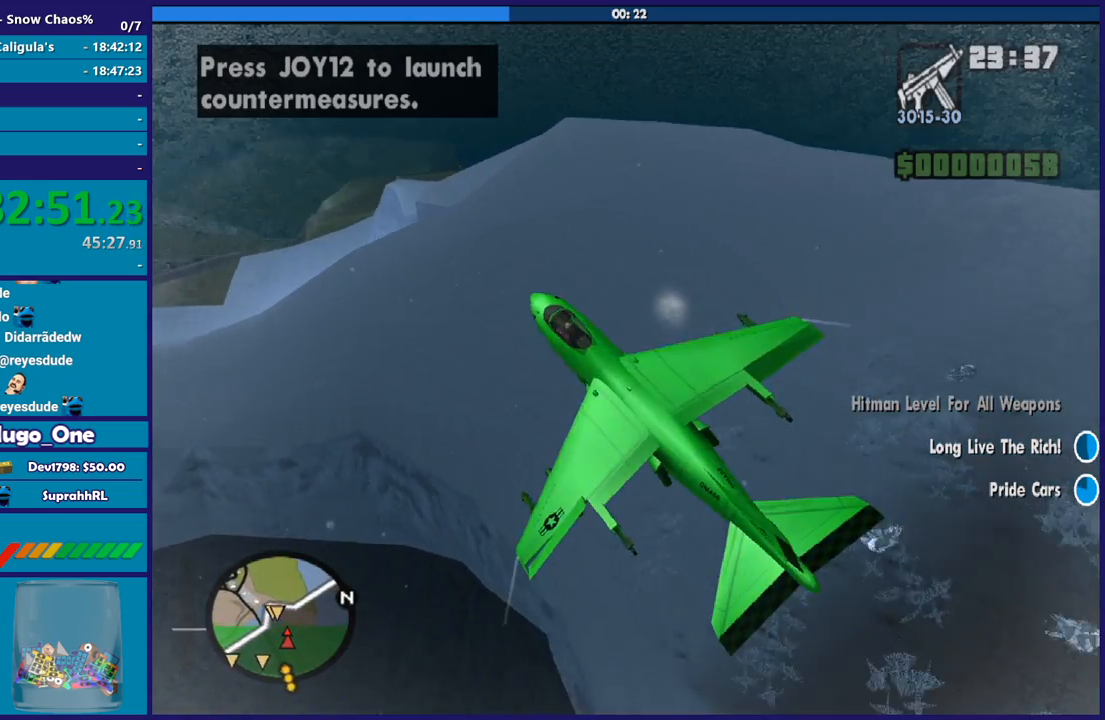
{"buttons": ["A", "L1", "R2"], "left_stick": "down-left", "right_stick": "center", "button_events": [[400, "L1", "down"]]}
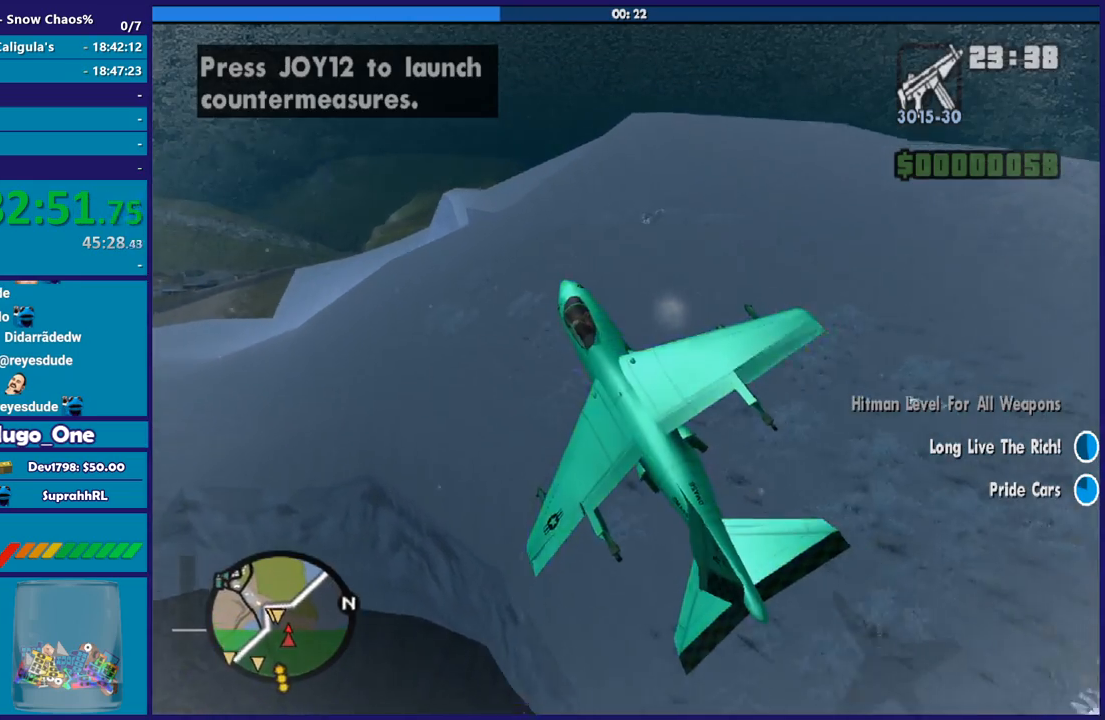
{"buttons": ["A", "R2"], "left_stick": "down", "right_stick": "center", "button_events": [[468, "L1", "up"]]}
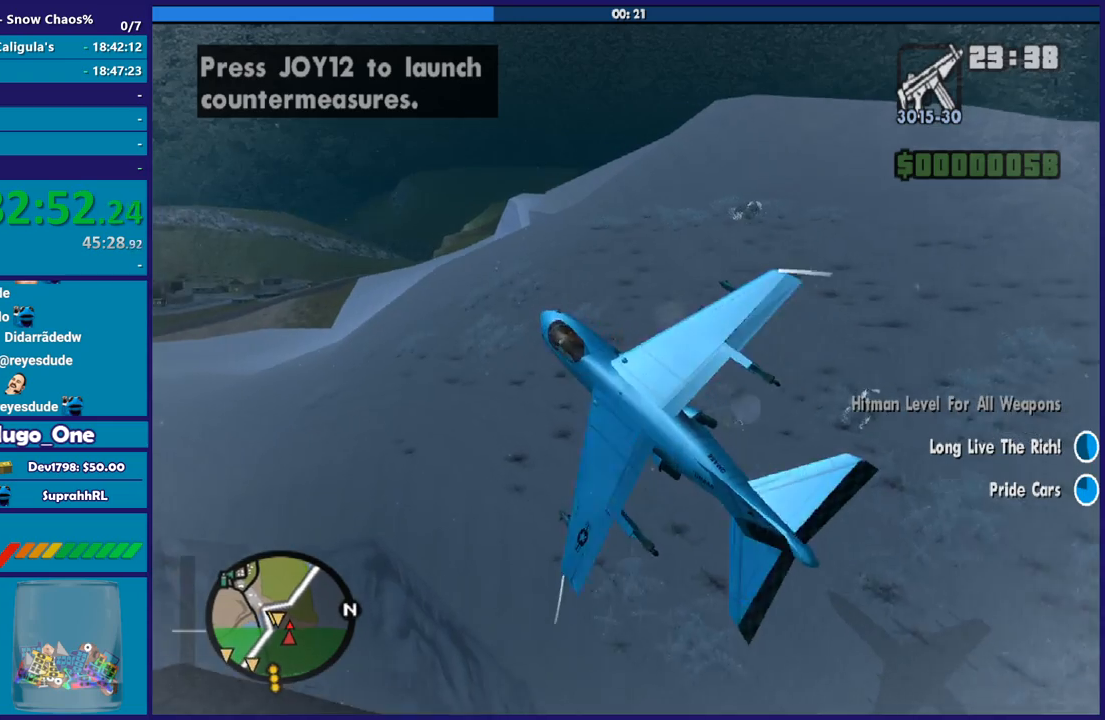
{"buttons": ["A", "R2"], "left_stick": "center", "right_stick": "center", "button_events": []}
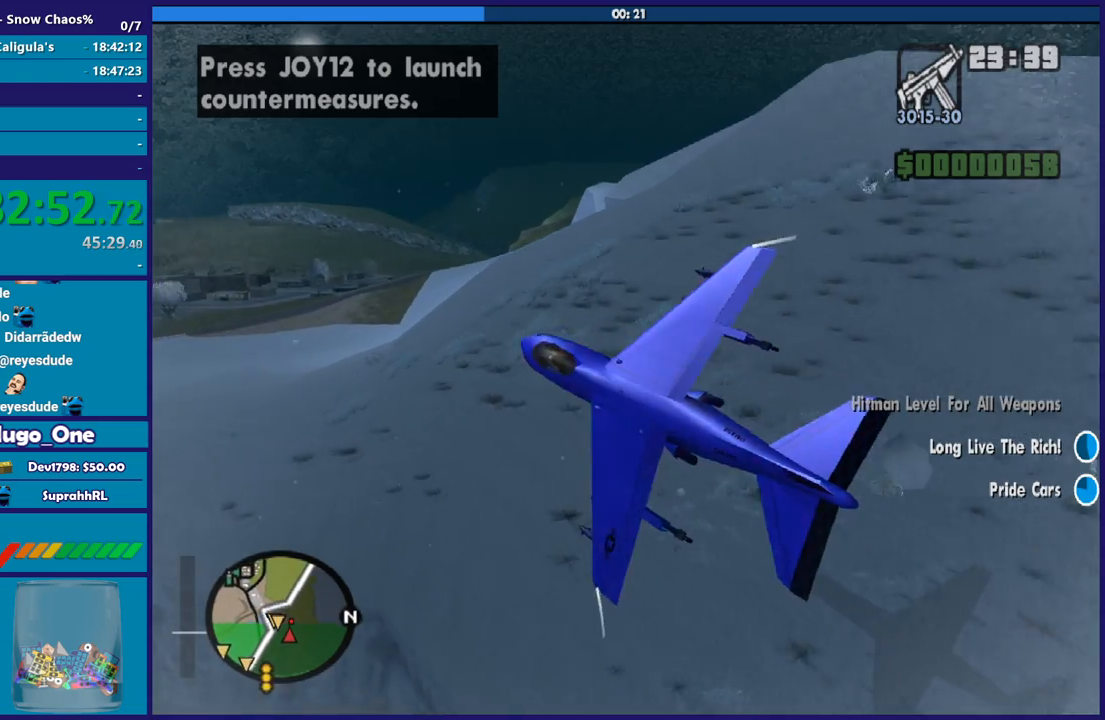
{"buttons": ["A", "R2"], "left_stick": "left", "right_stick": "center", "button_events": []}
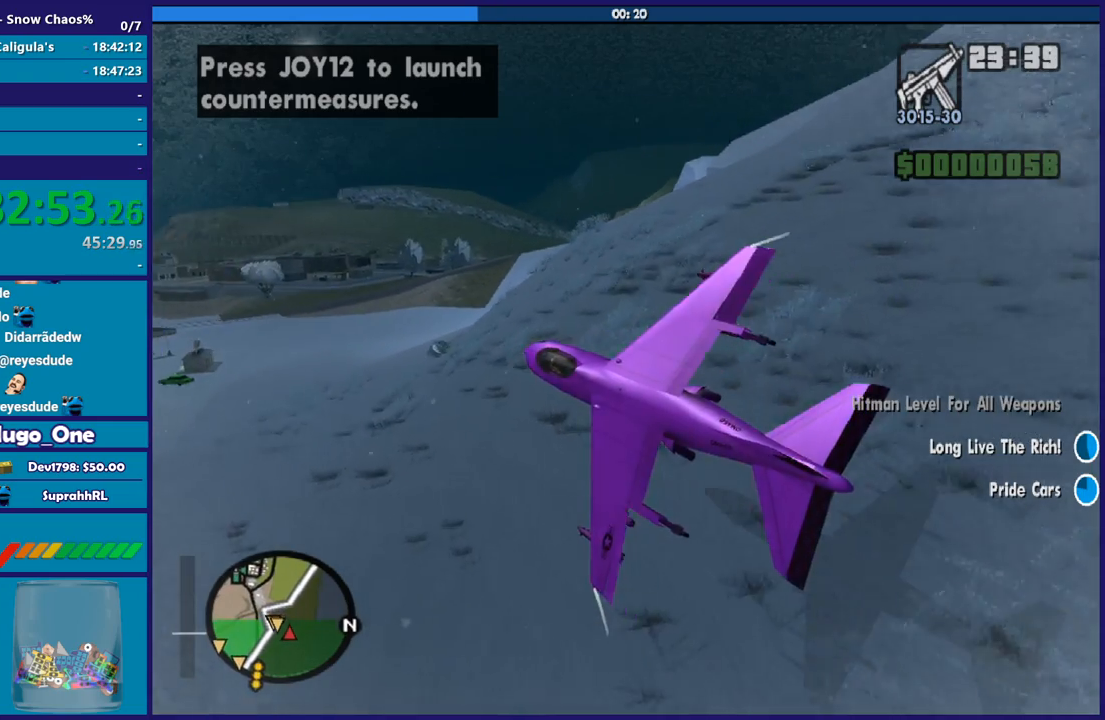
{"buttons": ["A", "R2", "L3"], "left_stick": "down-left", "right_stick": "center", "button_events": []}
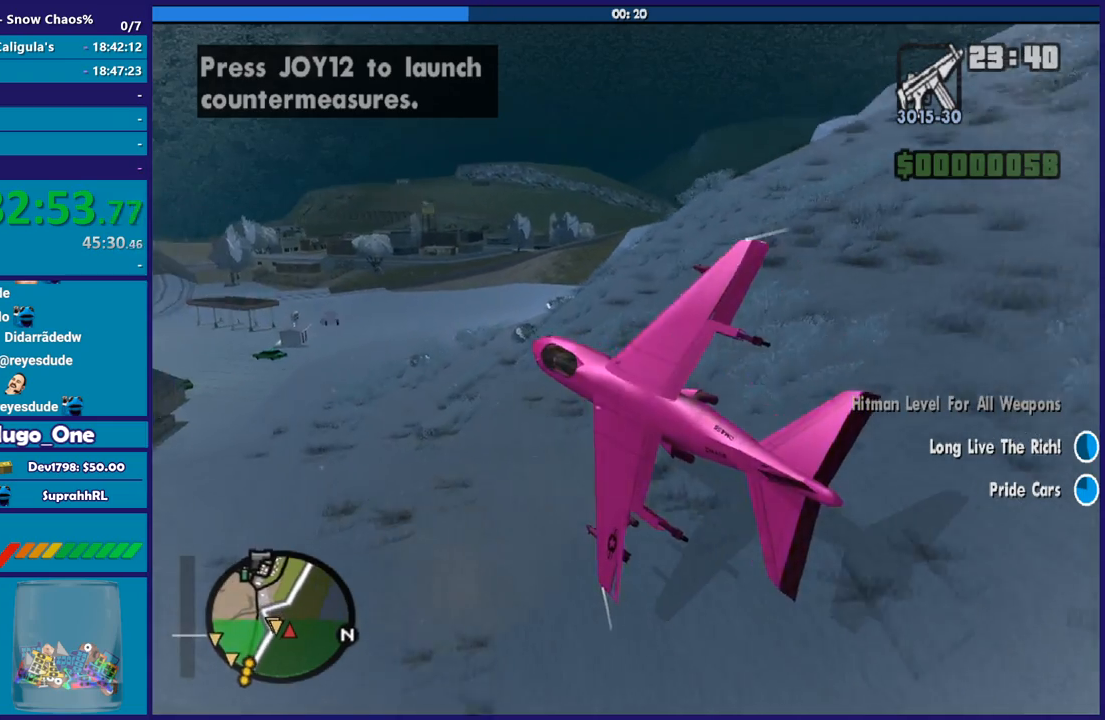
{"buttons": ["R2"], "left_stick": "down-left", "right_stick": "center", "button_events": [[134, "A", "up"]]}
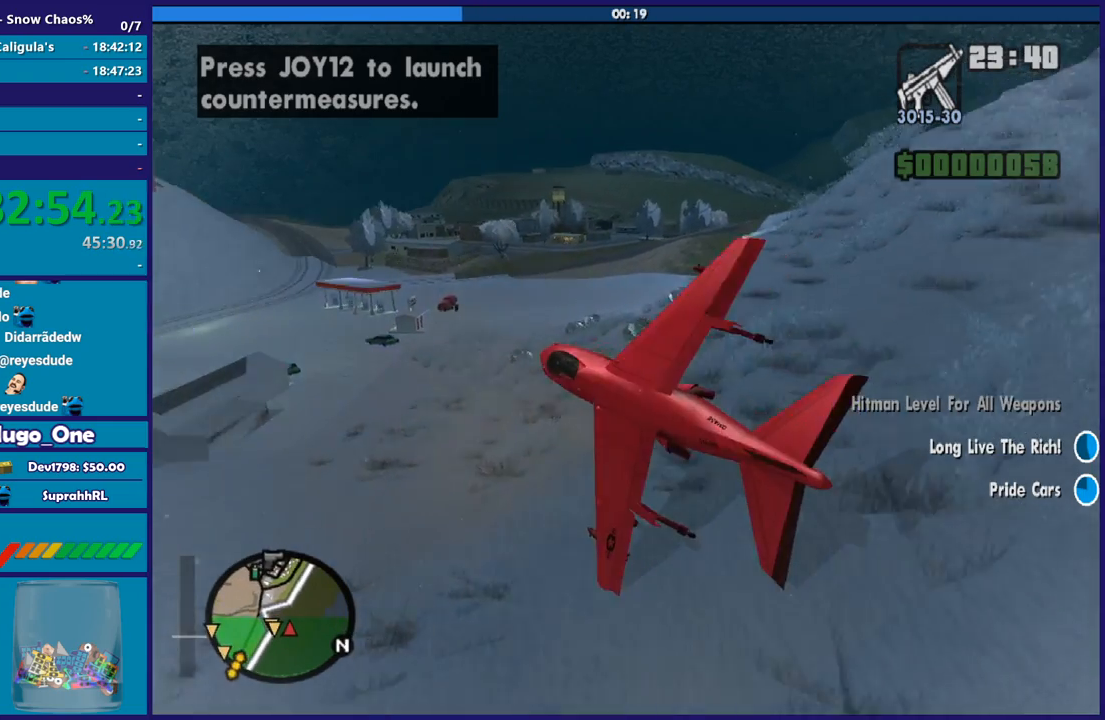
{"buttons": ["L3"], "left_stick": "down-left", "right_stick": "center", "button_events": [[500, "R2", "up"]]}
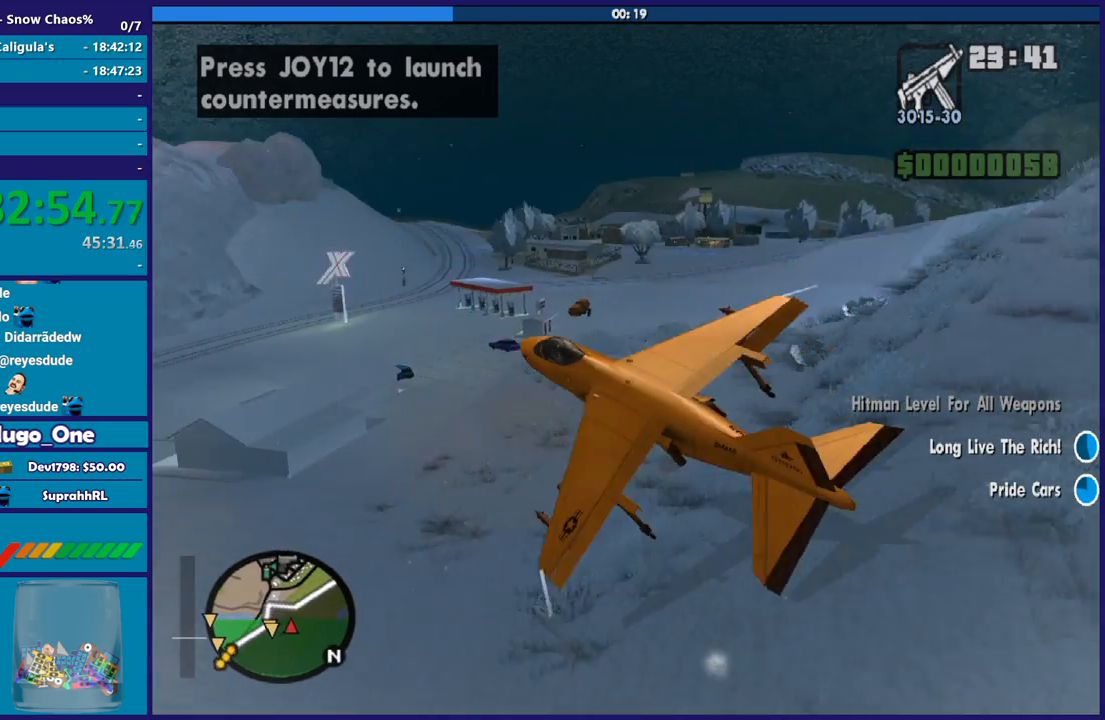
{"buttons": ["L1", "R2", "L3"], "left_stick": "down-left", "right_stick": "center", "button_events": [[234, "R2", "down"], [468, "L1", "down"]]}
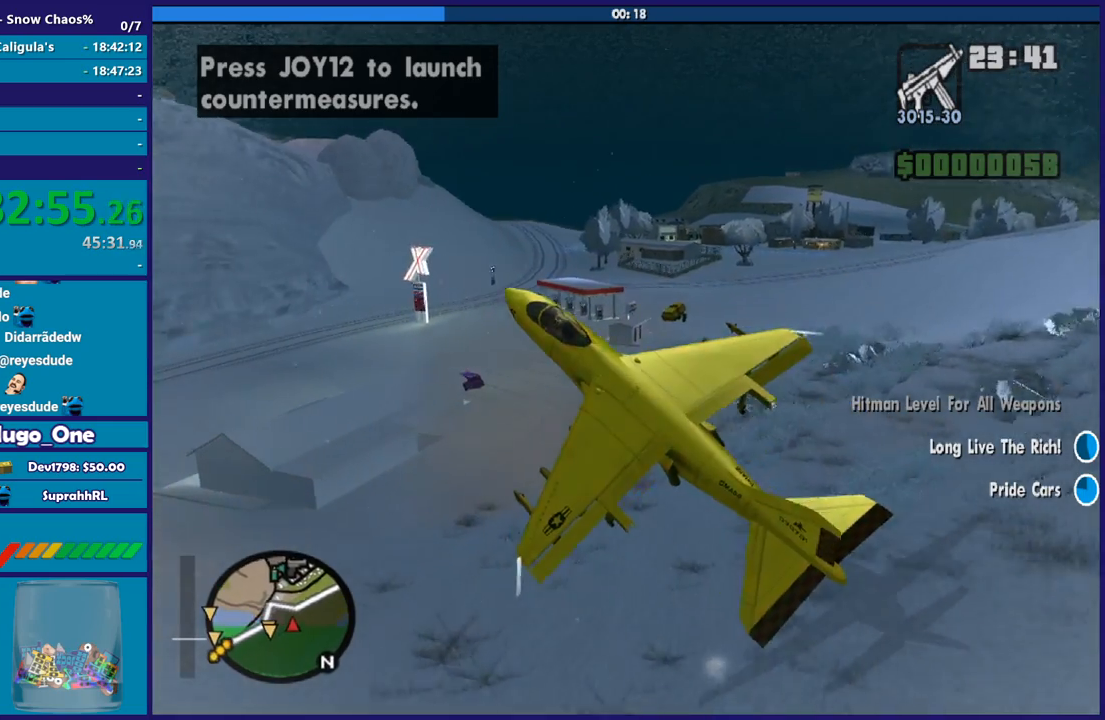
{"buttons": ["L1", "R2"], "left_stick": "down-right", "right_stick": "left", "button_events": []}
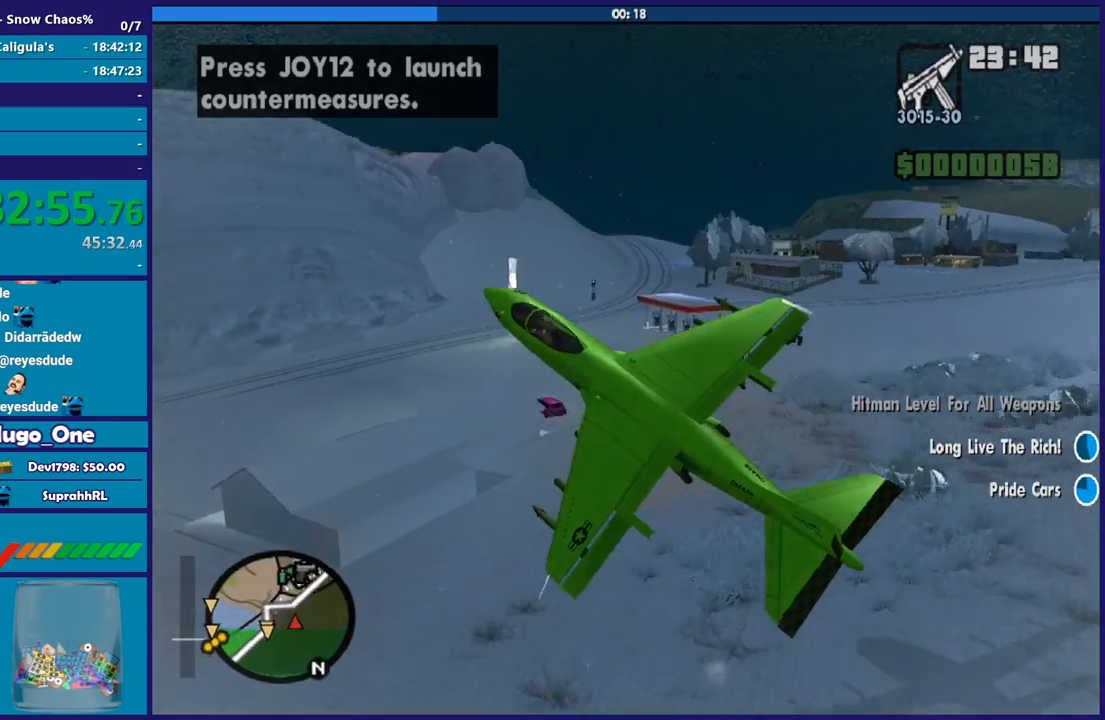
{"buttons": ["R2"], "left_stick": "down", "right_stick": "left", "button_events": [[101, "L1", "up"]]}
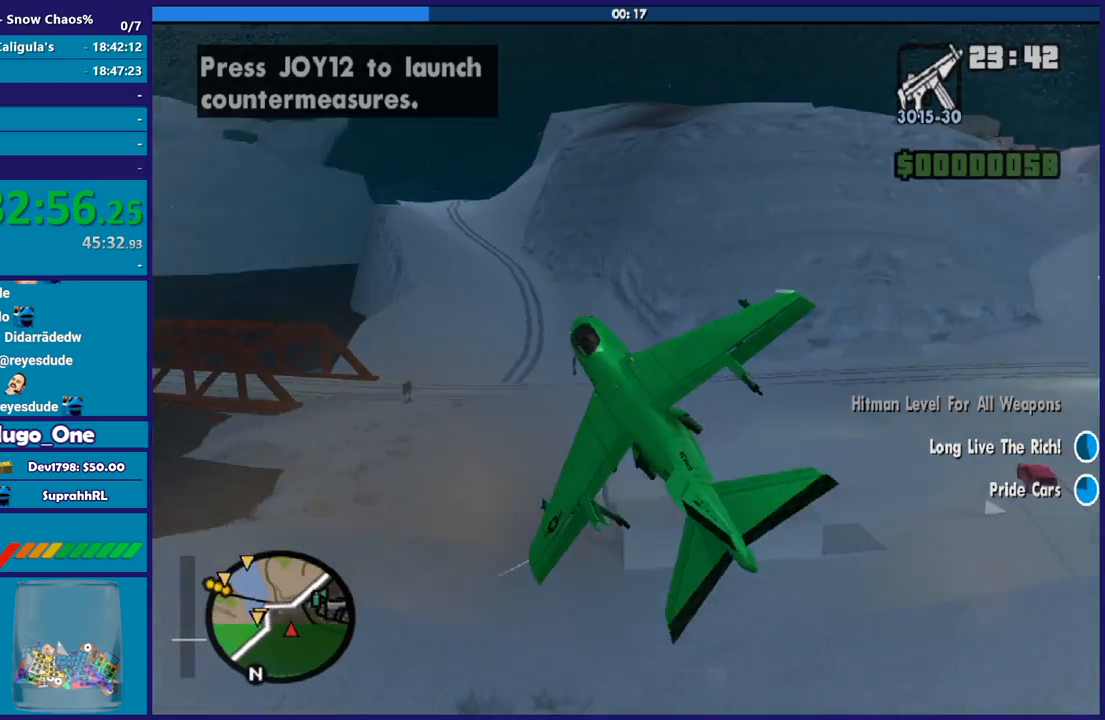
{"buttons": ["R2"], "left_stick": "up-left", "right_stick": "center", "button_events": []}
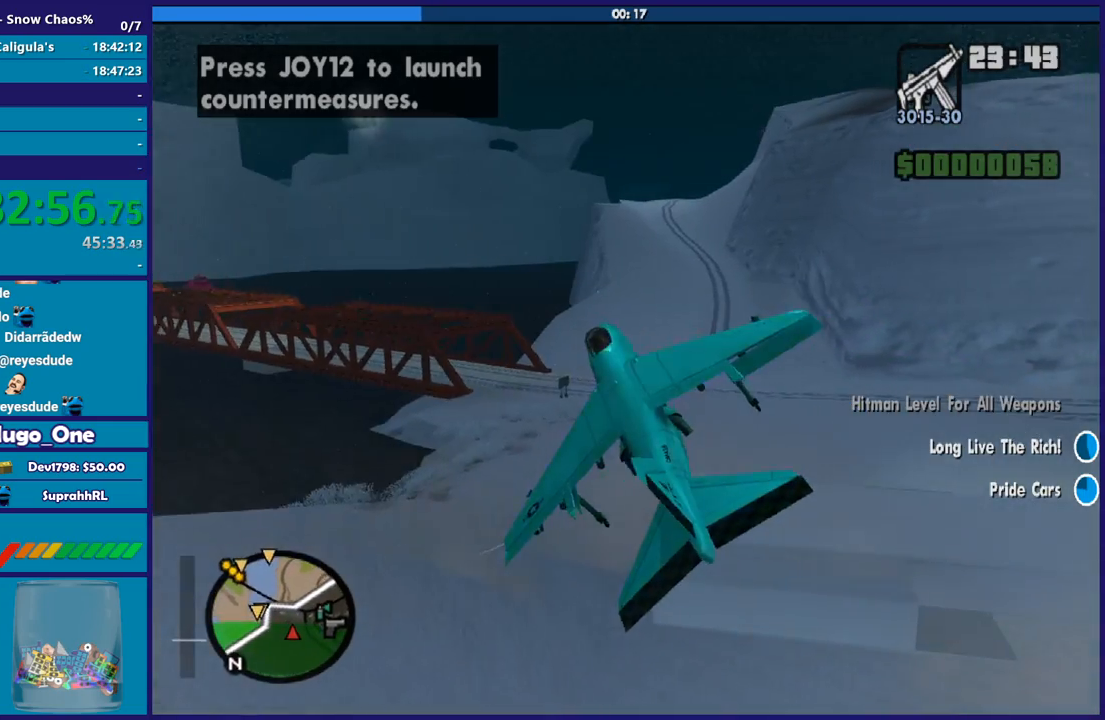
{"buttons": ["L1", "R2"], "left_stick": "left", "right_stick": "center", "button_events": [[501, "L1", "down"]]}
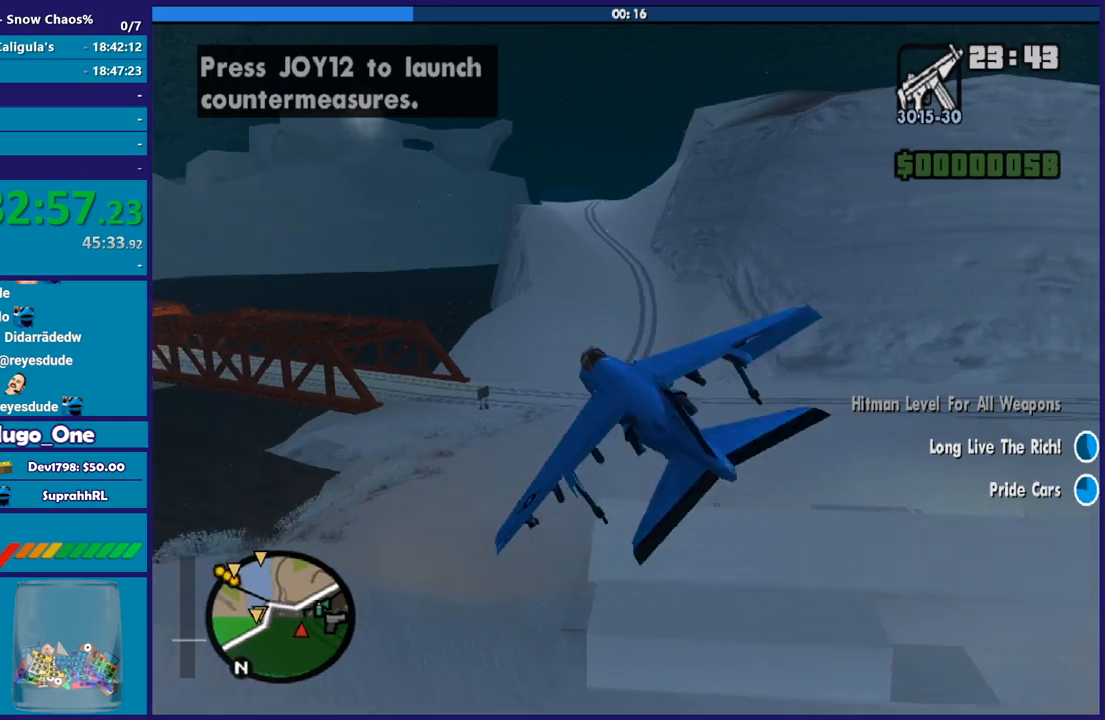
{"buttons": ["R2"], "left_stick": "right", "right_stick": "center", "button_events": [[133, "L1", "up"]]}